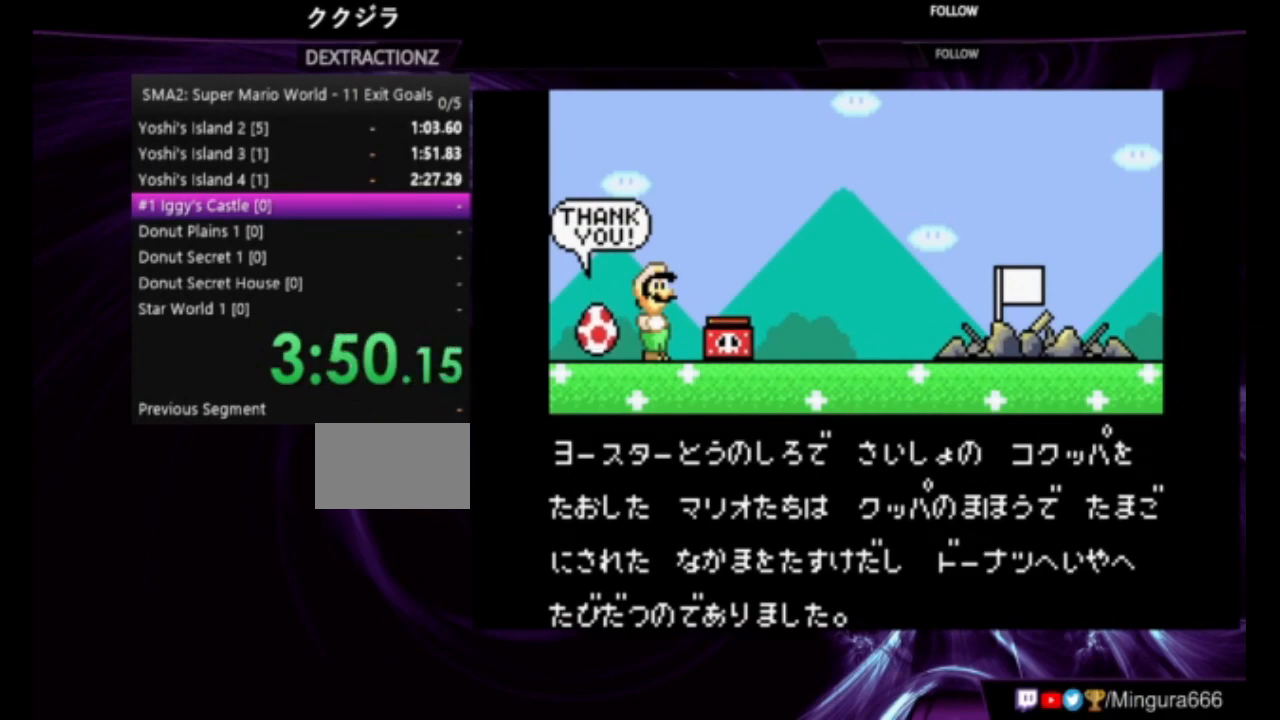
Gameplay with a controller (Nintendo layout); each line is a JSON object with the inputs held at the frame after it (dt_ms = milliseconds from this image to that frame). "events" lists button and stick changes between this image and that frame as [ms after this image, input, new state], when the widget could be followed in between. Not read: L3 R3.
{"dt_ms": 500, "buttons": ["B"], "events": [[317, "A", "up"], [317, "B", "down"], [383, "A", "down"], [383, "B", "up"], [450, "A", "up"], [450, "B", "down"]]}
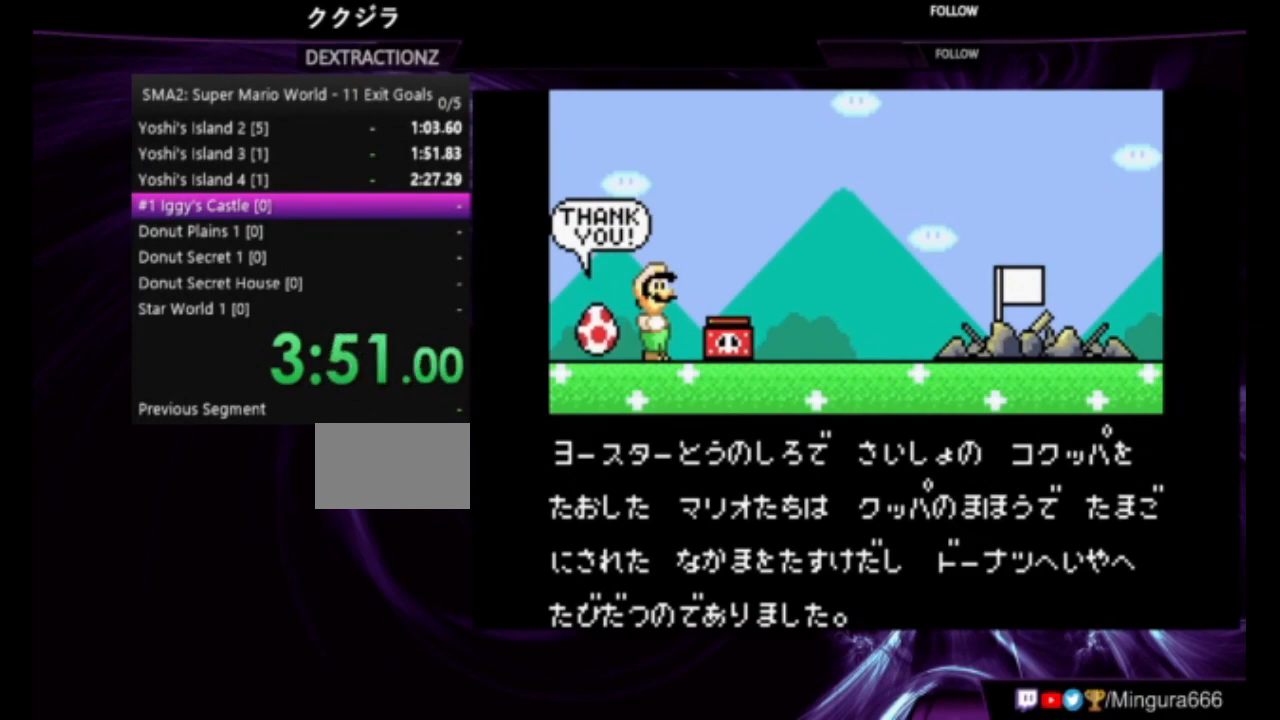
{"dt_ms": 500, "buttons": ["B"], "events": [[217, "A", "down"], [217, "B", "up"], [350, "A", "up"], [350, "B", "down"], [417, "A", "down"], [417, "B", "up"], [483, "A", "up"], [483, "B", "down"]]}
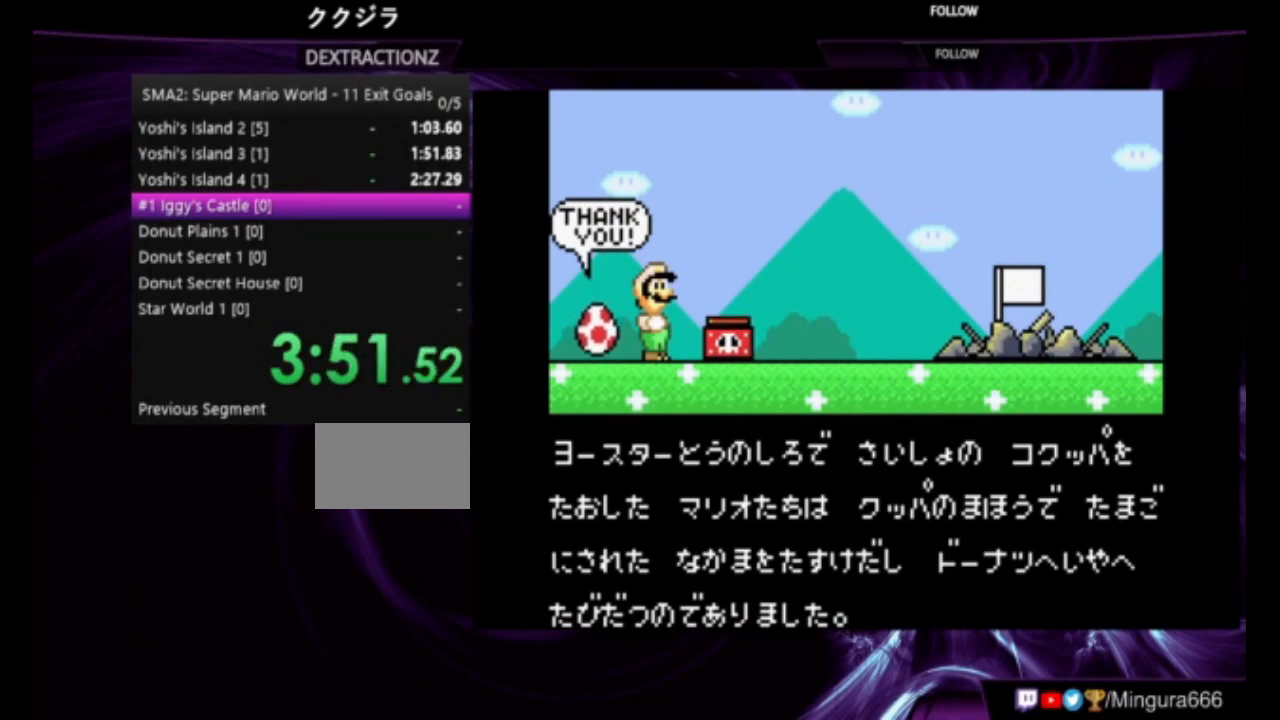
{"dt_ms": 500, "buttons": ["A", "B"], "events": [[83, "A", "down"], [117, "B", "up"], [250, "B", "down"], [317, "A", "up"], [317, "B", "up"], [483, "A", "down"], [483, "B", "down"]]}
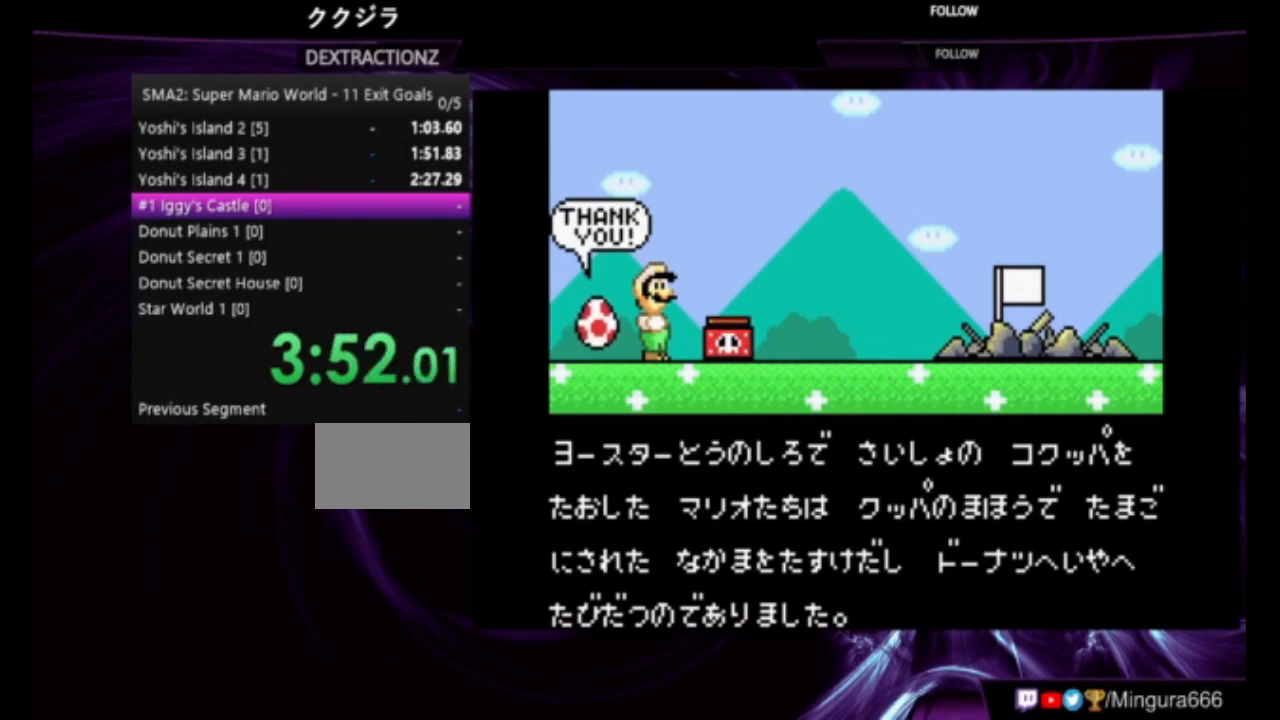
{"dt_ms": 500, "buttons": ["A"], "events": [[50, "A", "up"], [50, "B", "up"], [117, "A", "down"], [150, "B", "down"], [217, "A", "up"], [250, "B", "up"], [283, "A", "down"], [383, "A", "up"], [383, "B", "down"], [483, "A", "down"], [483, "B", "up"]]}
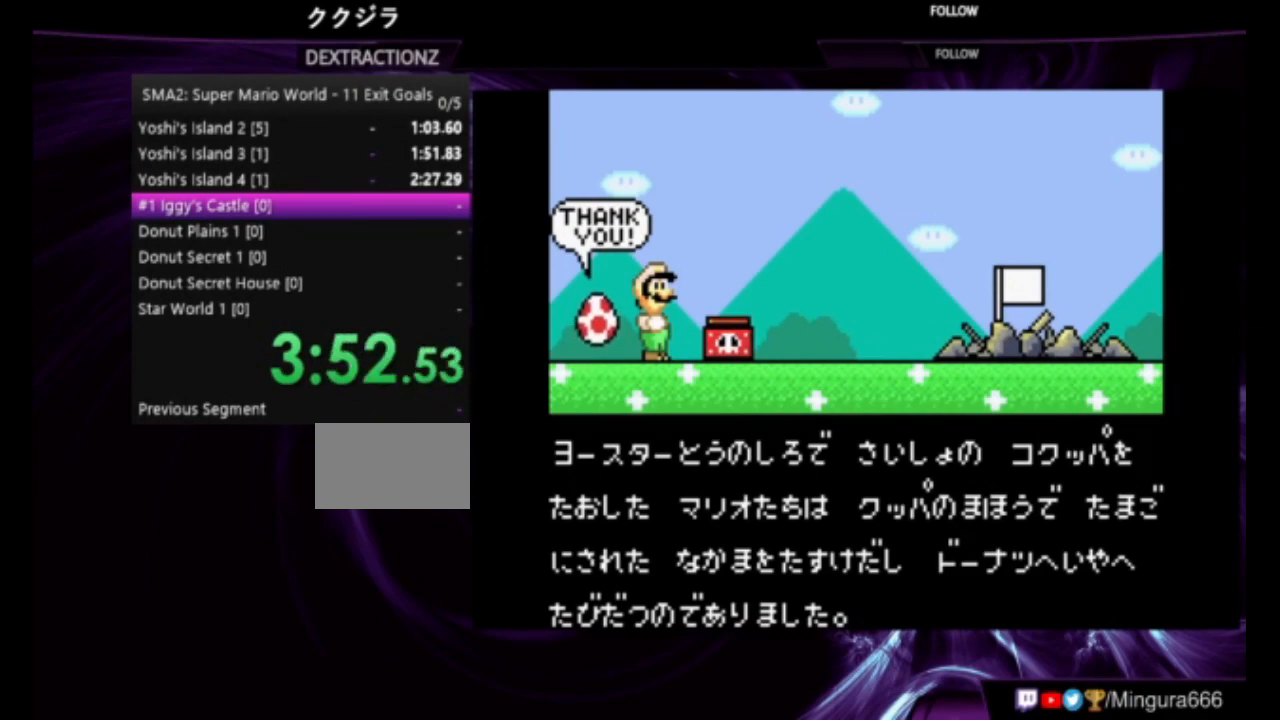
{"dt_ms": 500, "buttons": ["A", "B"], "events": [[17, "A", "up"], [17, "B", "down"], [117, "A", "down"], [117, "B", "up"], [250, "A", "up"], [250, "B", "down"], [350, "A", "down"], [350, "B", "up"], [417, "A", "up"], [417, "B", "down"], [483, "A", "down"]]}
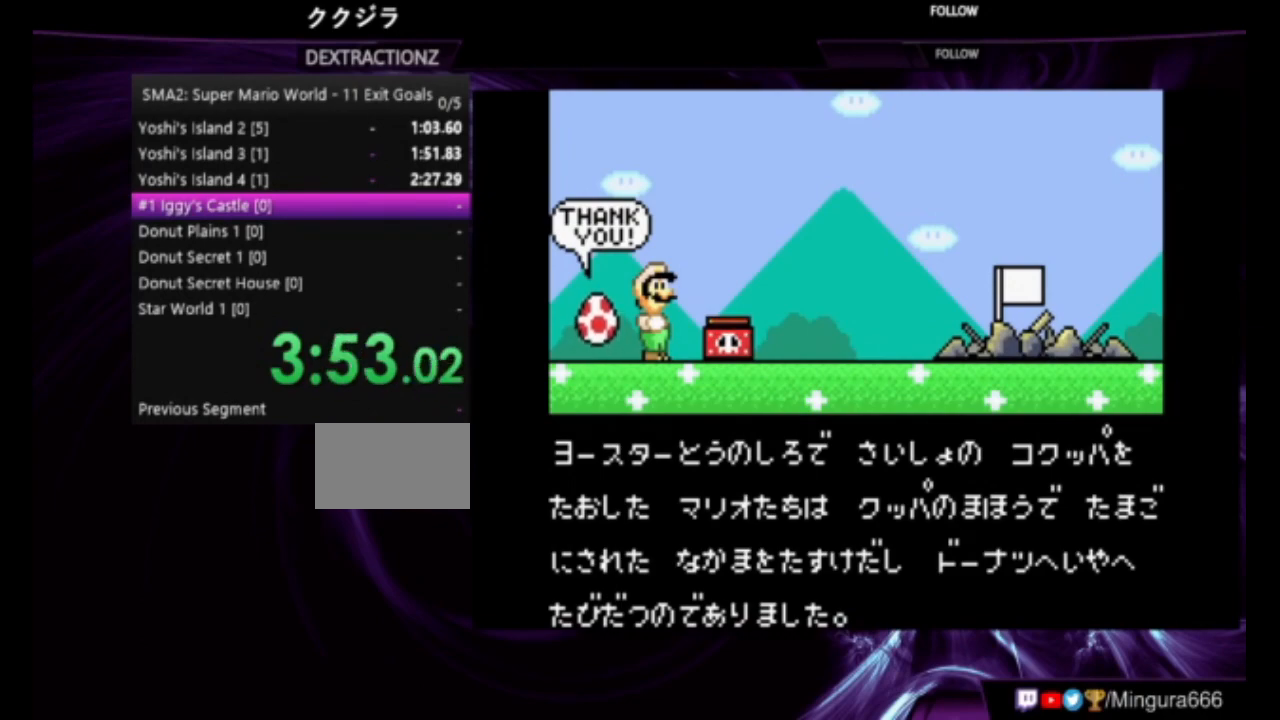
{"dt_ms": 500, "buttons": ["A", "B"], "events": [[17, "B", "up"], [83, "A", "up"], [117, "B", "down"], [150, "A", "down"], [183, "B", "up"], [283, "A", "up"], [317, "B", "down"], [383, "A", "down"], [417, "A", "up"], [417, "B", "up"], [483, "A", "down"], [483, "B", "down"]]}
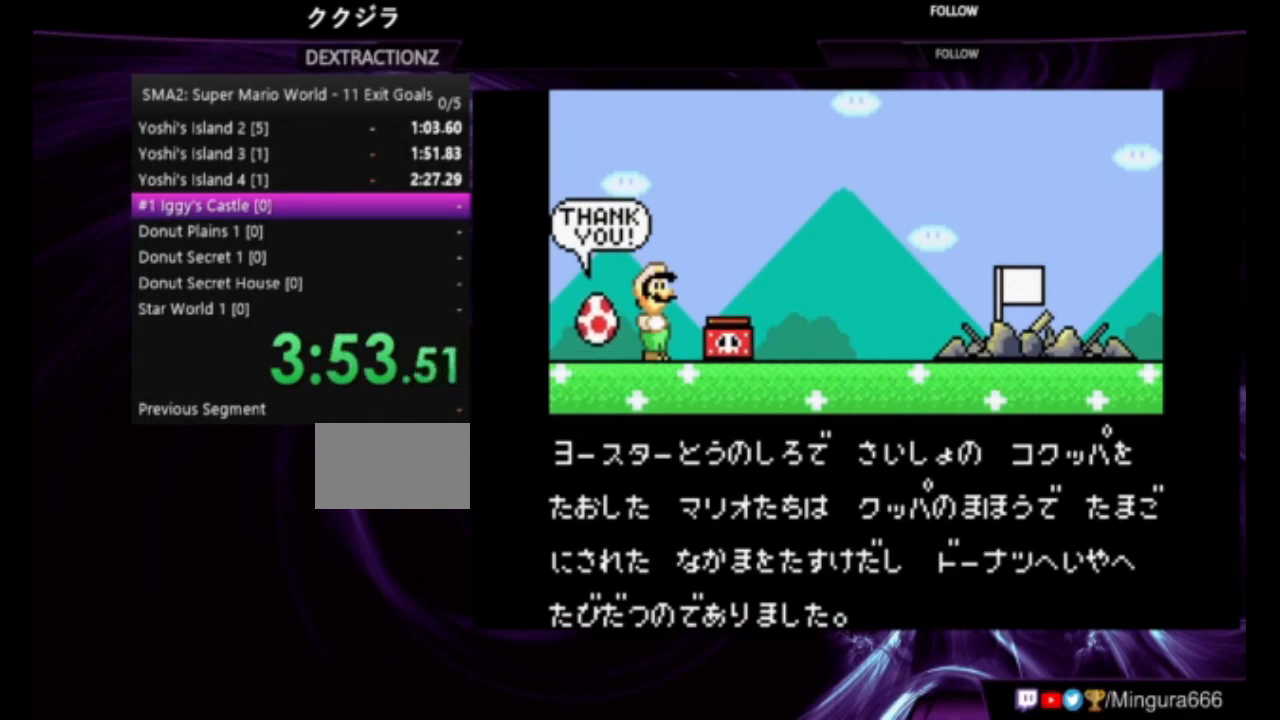
{"dt_ms": 500, "buttons": ["A"], "events": [[50, "B", "up"], [83, "A", "up"], [150, "B", "down"], [183, "A", "down"], [217, "B", "up"], [283, "A", "up"], [317, "B", "down"], [350, "A", "down"], [450, "B", "up"]]}
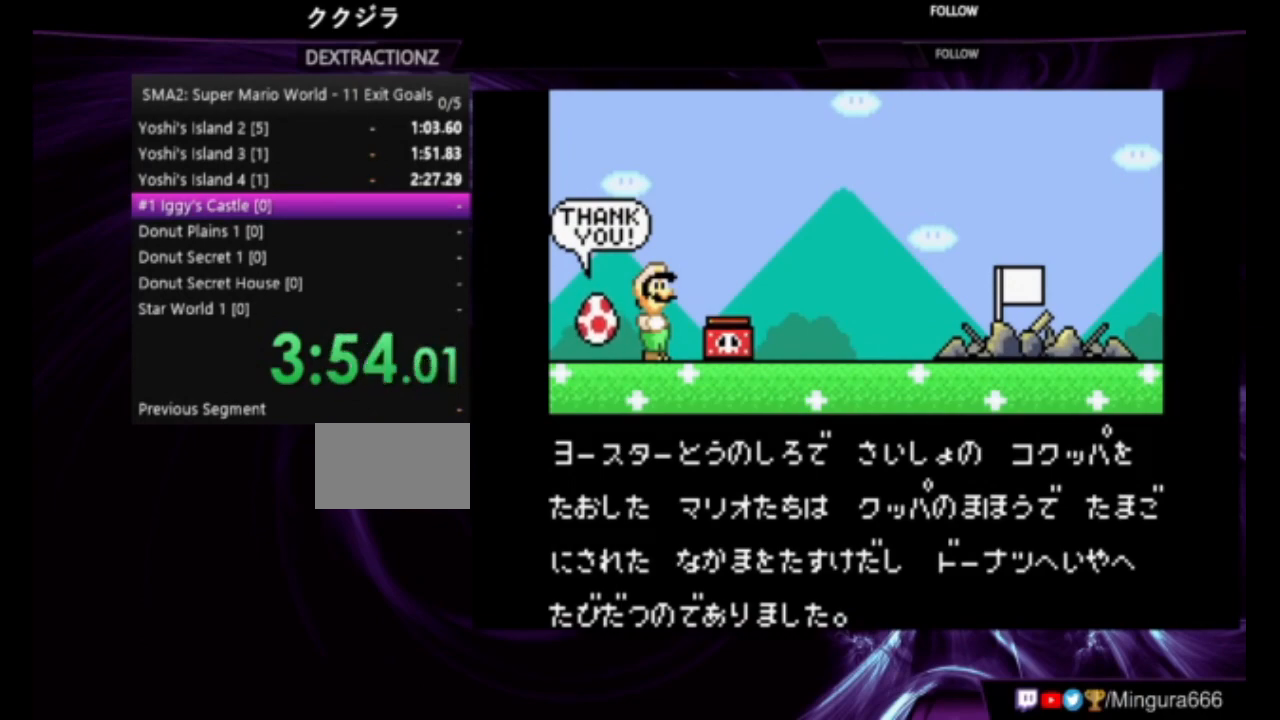
{"dt_ms": 500, "buttons": ["A"], "events": [[17, "B", "down"], [83, "A", "up"], [117, "B", "up"], [150, "A", "down"], [217, "A", "up"], [217, "B", "down"], [283, "A", "down"], [283, "B", "up"], [383, "A", "up"], [383, "B", "down"], [483, "A", "down"], [483, "B", "up"]]}
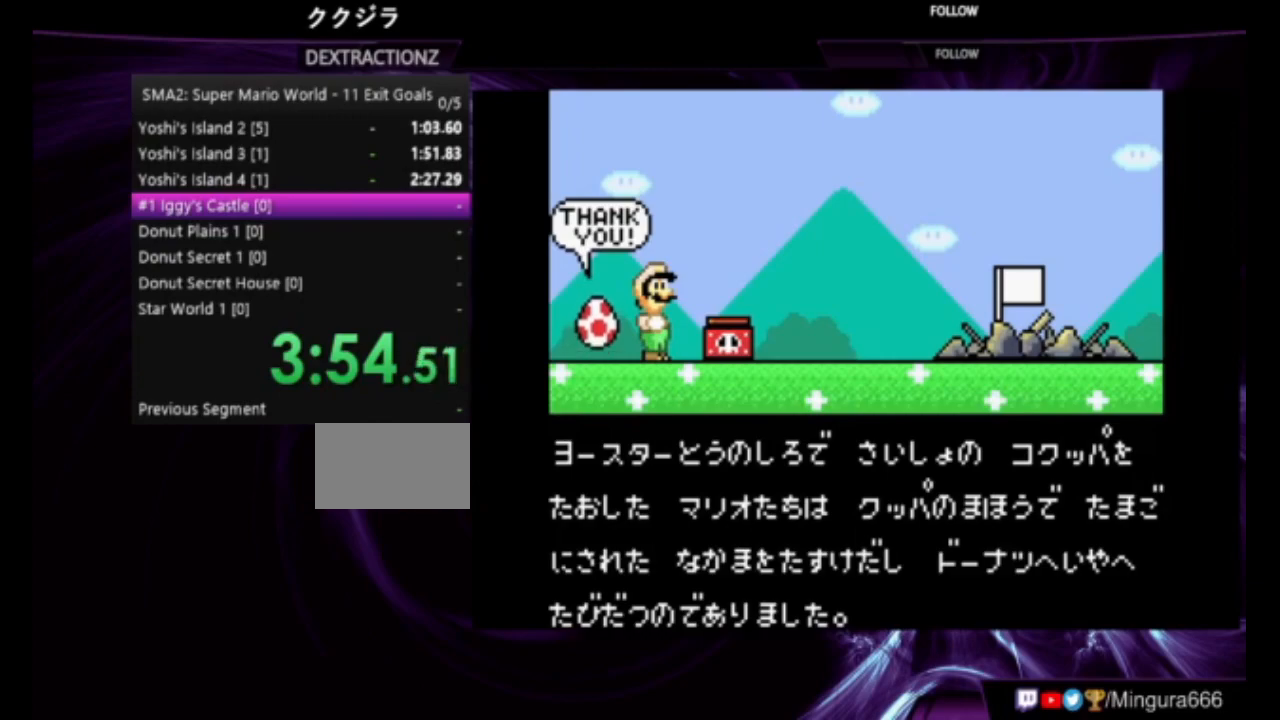
{"dt_ms": 500, "buttons": ["B"], "events": [[50, "A", "up"], [50, "B", "down"], [150, "A", "down"], [150, "B", "up"], [217, "A", "up"], [250, "B", "down"], [350, "A", "down"], [350, "B", "up"], [417, "A", "up"], [417, "B", "down"]]}
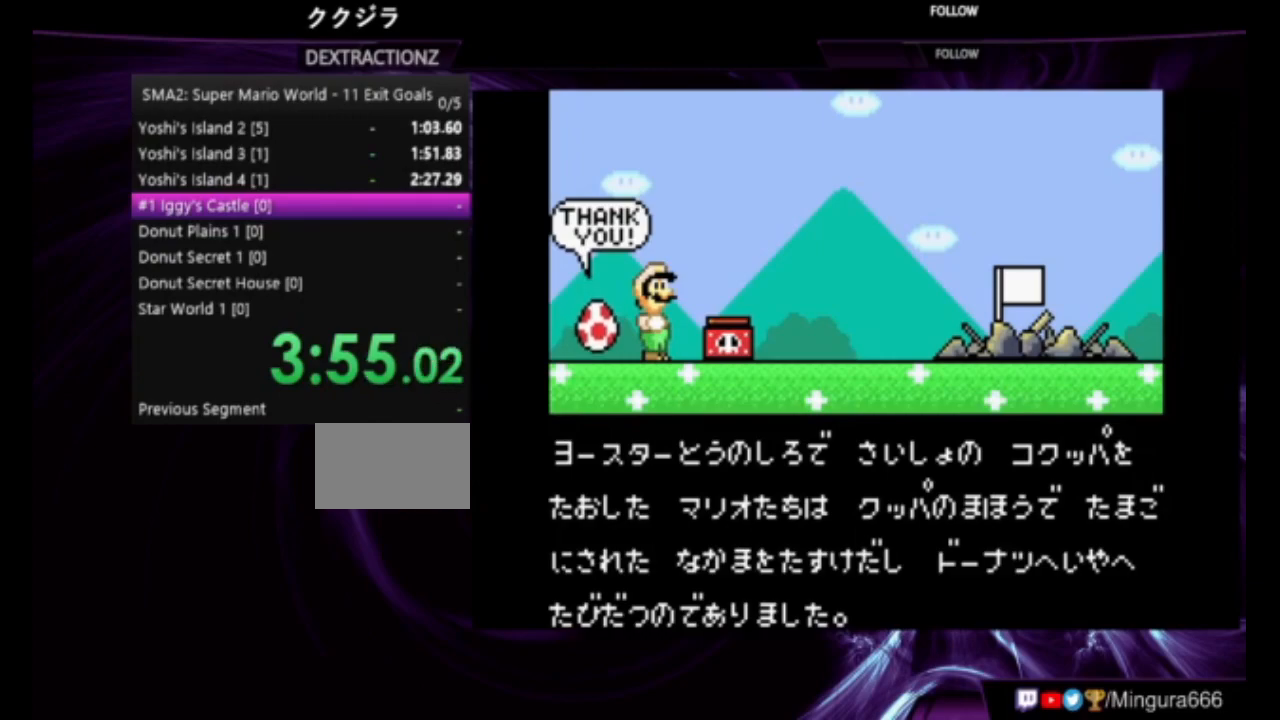
{"dt_ms": 500, "buttons": ["B"], "events": [[17, "A", "down"], [17, "B", "up"], [117, "A", "up"], [117, "B", "down"], [183, "A", "down"], [217, "B", "up"], [283, "B", "down"], [383, "B", "up"], [450, "A", "up"], [450, "B", "down"]]}
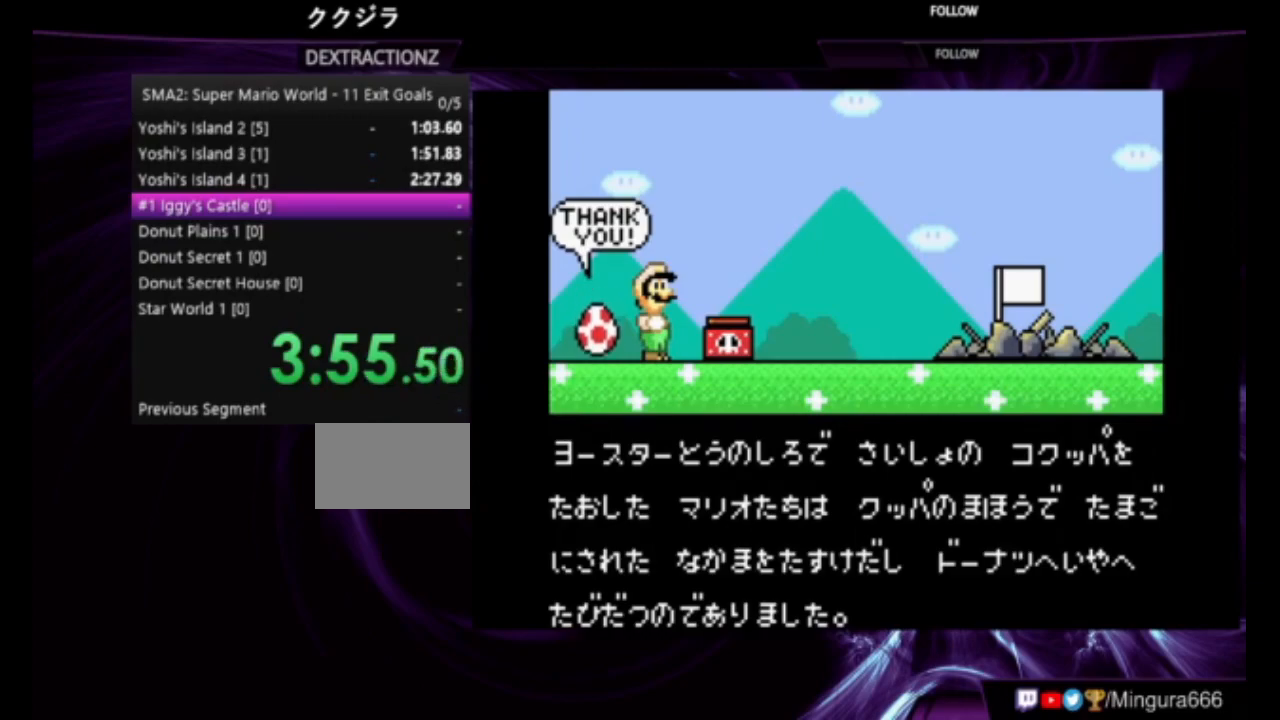
{"dt_ms": 500, "buttons": ["B"], "events": [[17, "A", "down"], [117, "B", "up"], [150, "A", "up"], [183, "B", "down"], [217, "A", "down"], [250, "B", "up"], [283, "A", "up"], [350, "A", "down"], [350, "B", "down"], [450, "A", "up"]]}
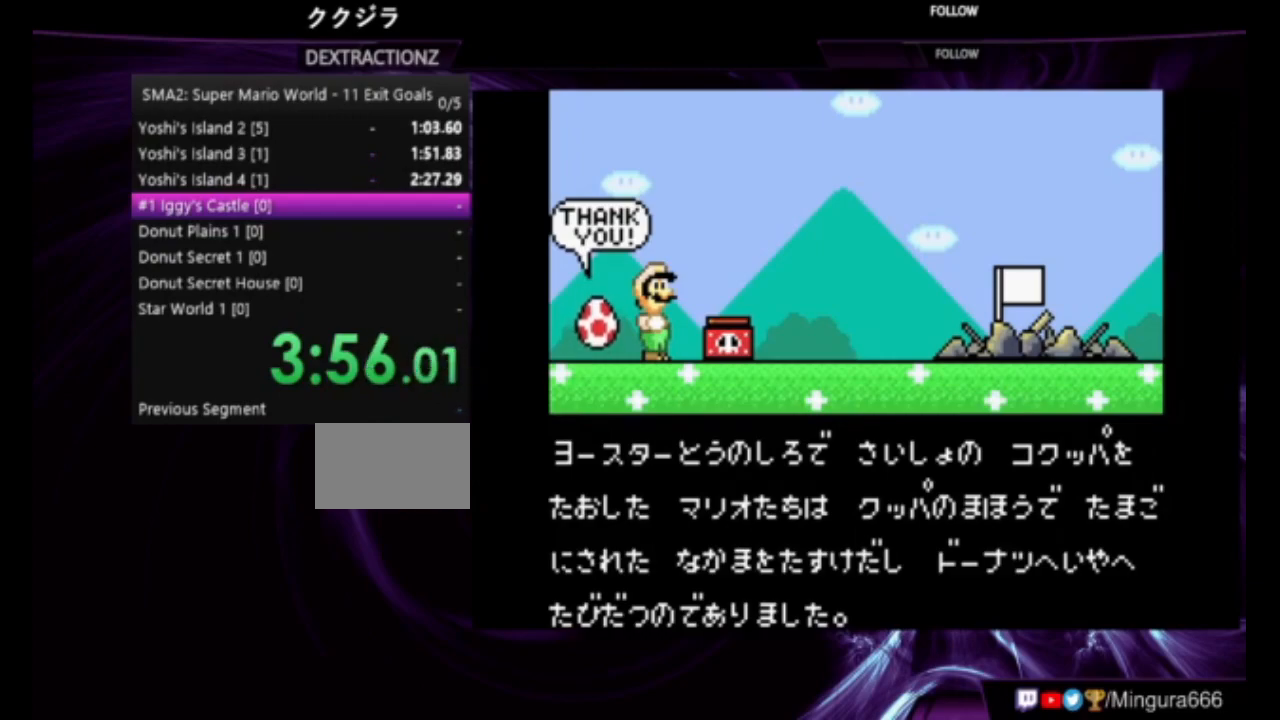
{"dt_ms": 500, "buttons": ["B"], "events": [[83, "A", "down"], [83, "B", "up"], [150, "A", "up"], [150, "B", "down"], [217, "B", "up"], [250, "A", "down"], [283, "A", "up"], [283, "B", "down"], [383, "A", "down"], [383, "B", "up"], [450, "A", "up"], [450, "B", "down"]]}
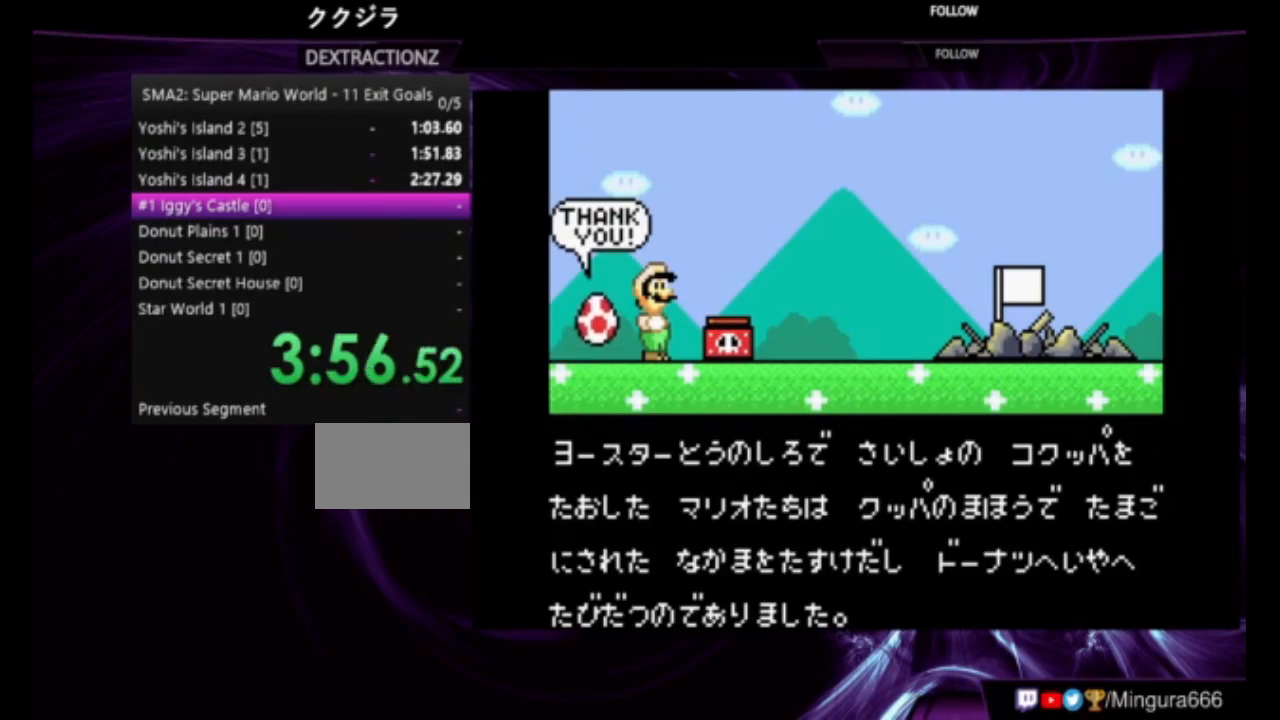
{"dt_ms": 500, "buttons": ["A"], "events": [[50, "A", "down"], [50, "B", "up"], [117, "A", "up"], [117, "B", "down"], [183, "A", "down"], [183, "B", "up"], [217, "A", "up"], [283, "B", "down"], [317, "A", "down"], [317, "B", "up"], [383, "A", "up"], [383, "B", "down"], [483, "A", "down"], [483, "B", "up"]]}
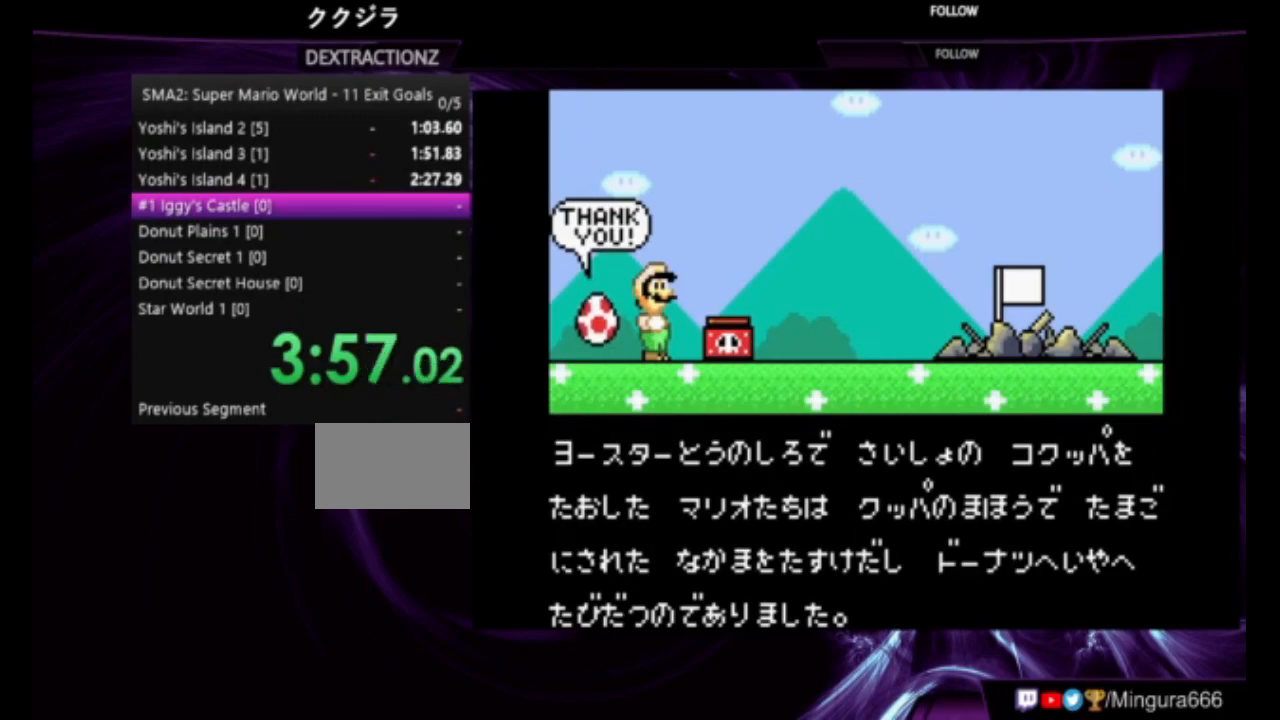
{"dt_ms": 500, "buttons": ["A"], "events": [[83, "A", "up"], [83, "B", "down"], [150, "A", "down"], [150, "B", "up"], [217, "A", "up"], [217, "B", "down"], [317, "A", "down"], [317, "B", "up"], [383, "A", "up"], [417, "A", "down"], [417, "B", "down"], [483, "B", "up"]]}
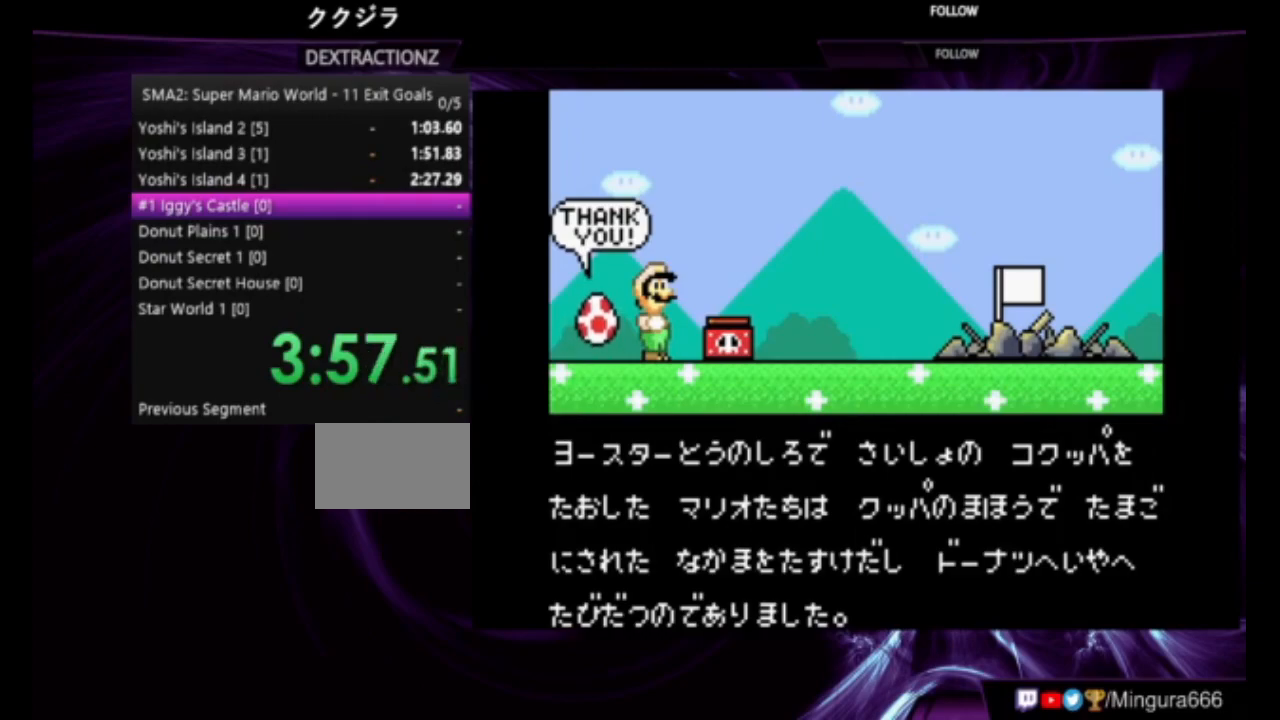
{"dt_ms": 500, "buttons": ["A"], "events": [[17, "A", "up"], [83, "A", "down"], [150, "A", "up"], [183, "B", "down"], [250, "B", "up"], [317, "A", "down"], [350, "B", "down"], [383, "A", "up"], [450, "B", "up"], [483, "A", "down"]]}
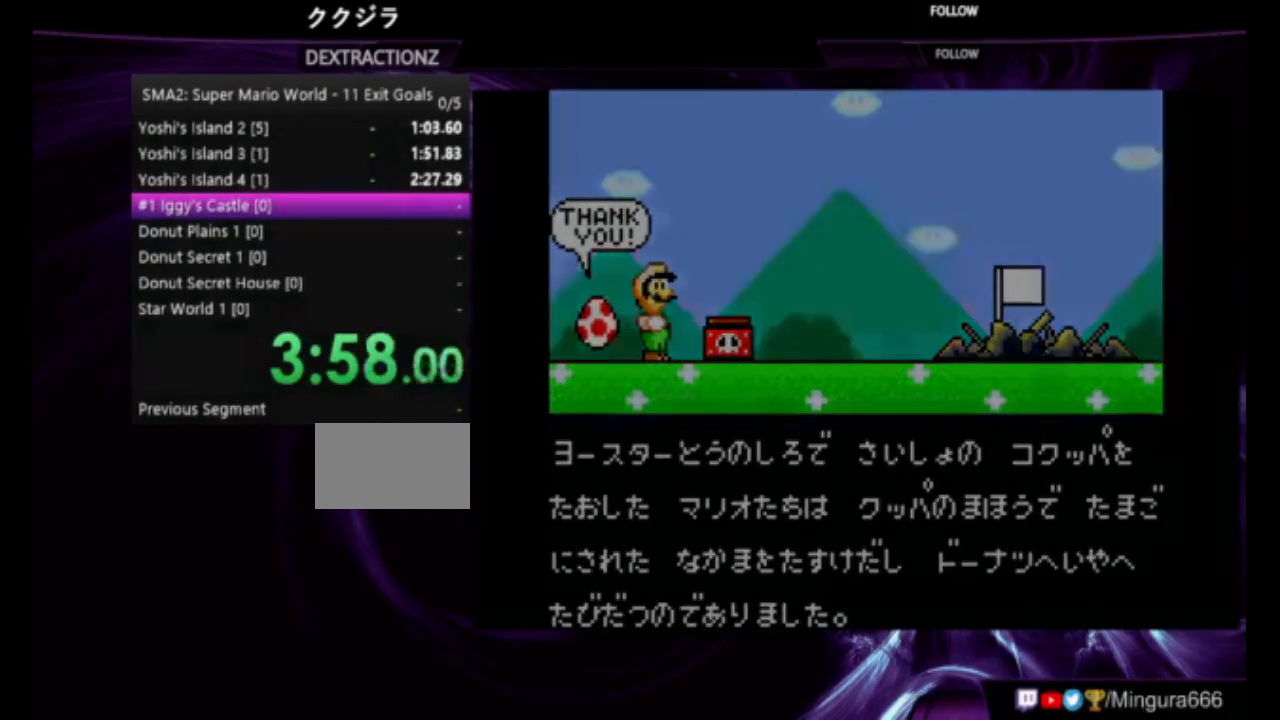
{"dt_ms": 500, "buttons": [], "events": [[17, "A", "up"], [17, "B", "down"], [217, "A", "down"], [217, "B", "up"], [317, "A", "up"]]}
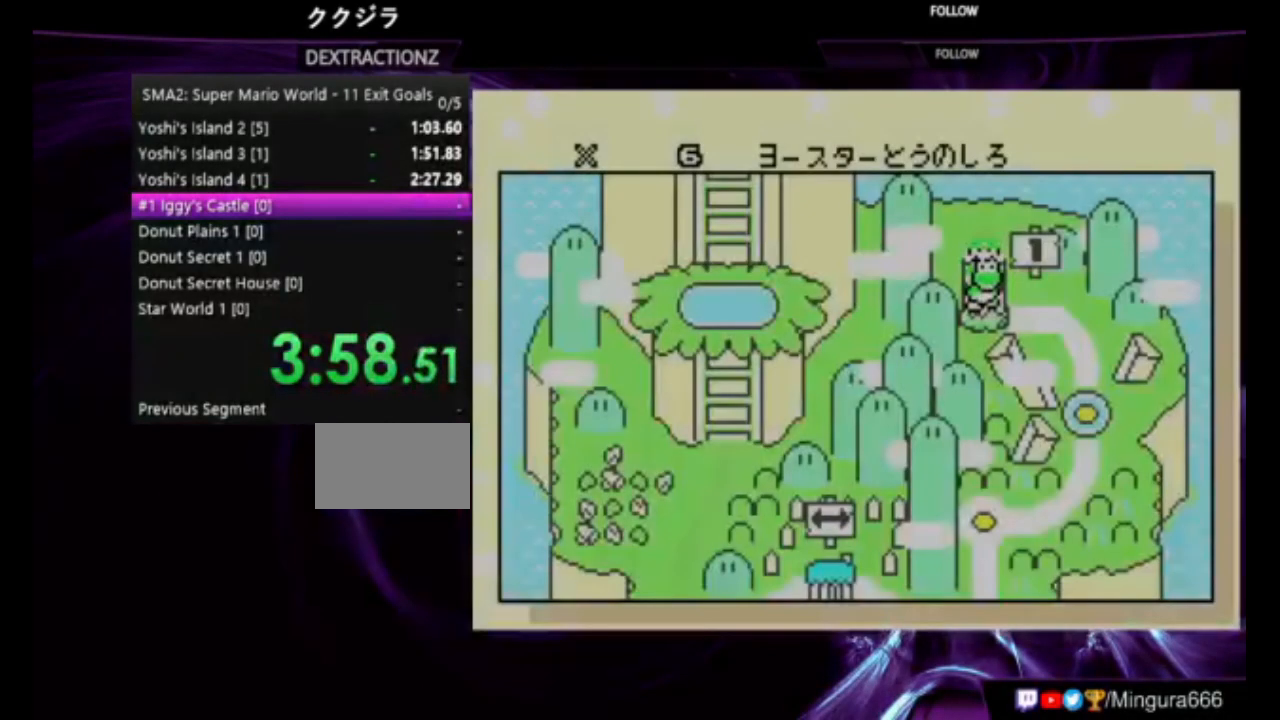
{"dt_ms": 500, "buttons": [], "events": []}
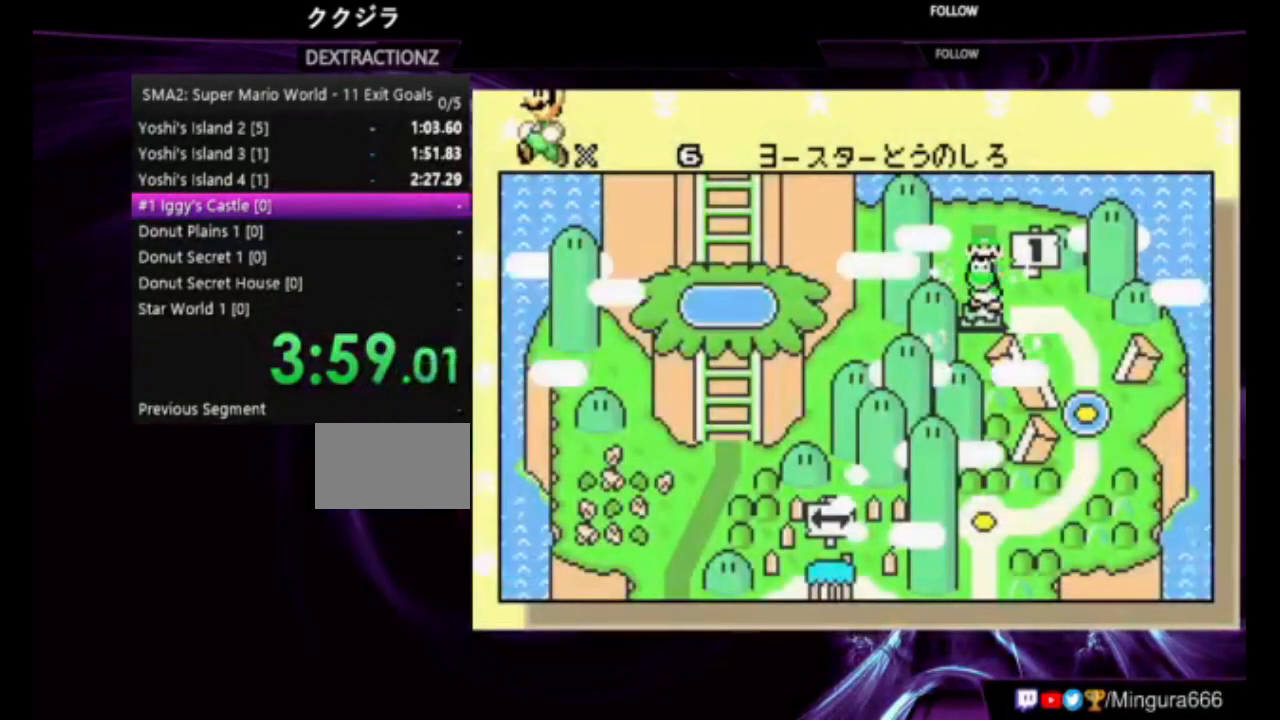
{"dt_ms": 500, "buttons": ["A", "B"], "events": [[450, "A", "down"], [450, "B", "down"]]}
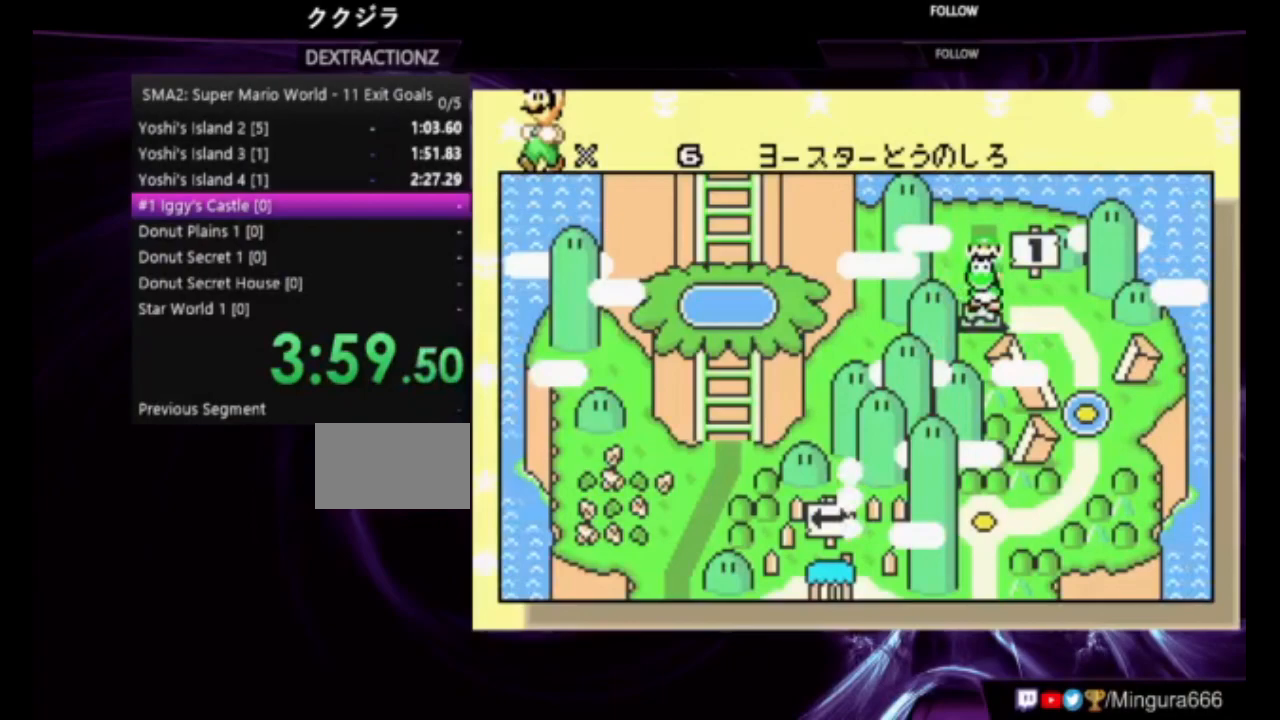
{"dt_ms": 500, "buttons": [], "events": [[417, "B", "up"], [483, "A", "up"]]}
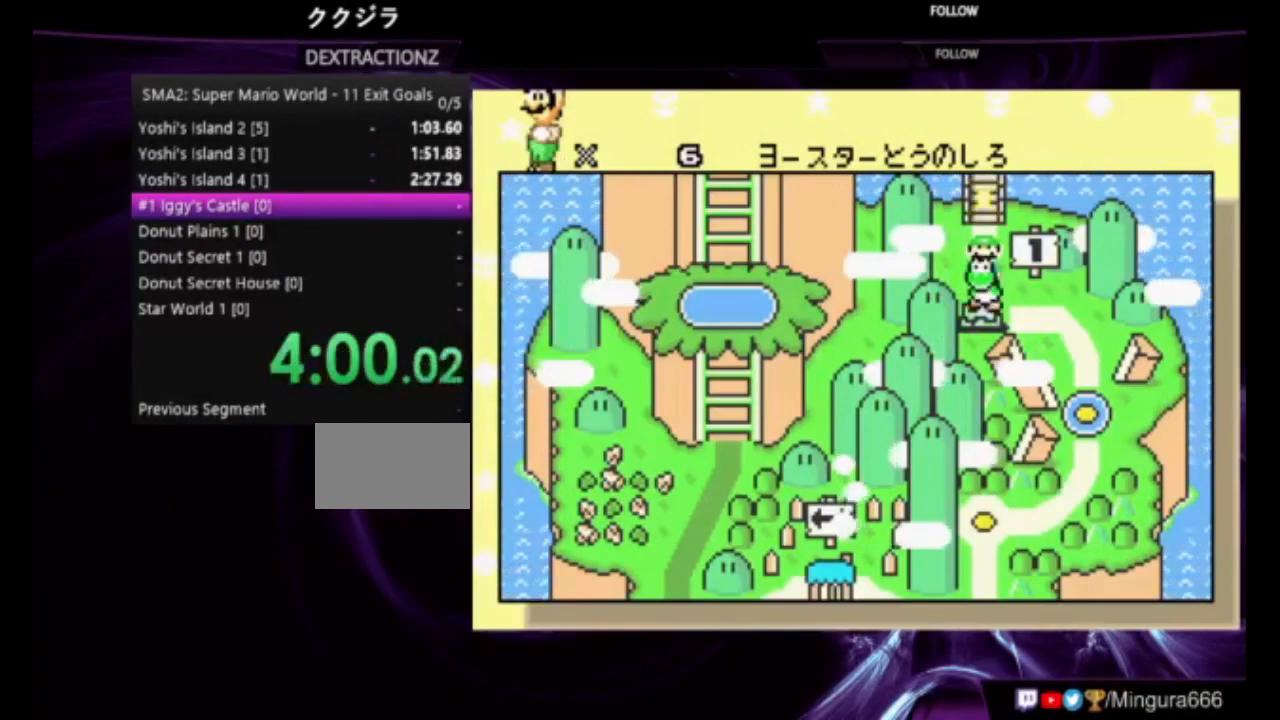
{"dt_ms": 500, "buttons": [], "events": [[283, "A", "down"], [483, "A", "up"]]}
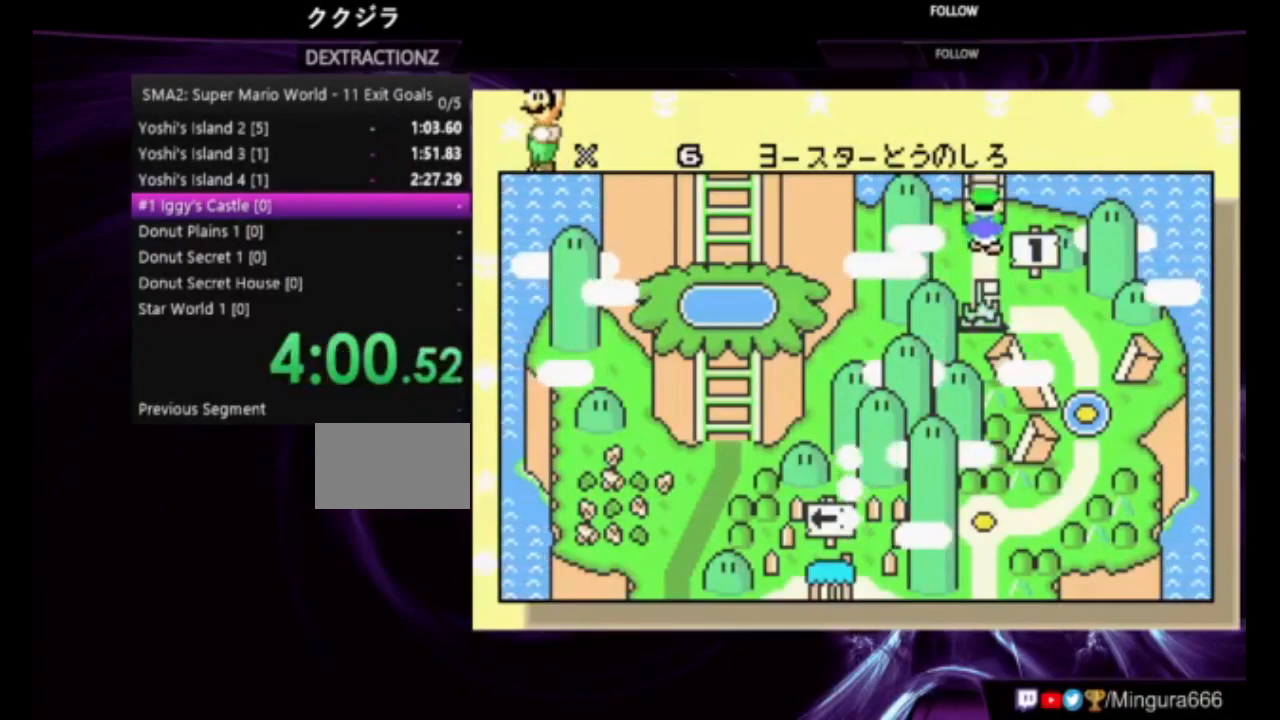
{"dt_ms": 500, "buttons": ["B"], "events": [[183, "A", "down"], [283, "A", "up"], [483, "B", "down"]]}
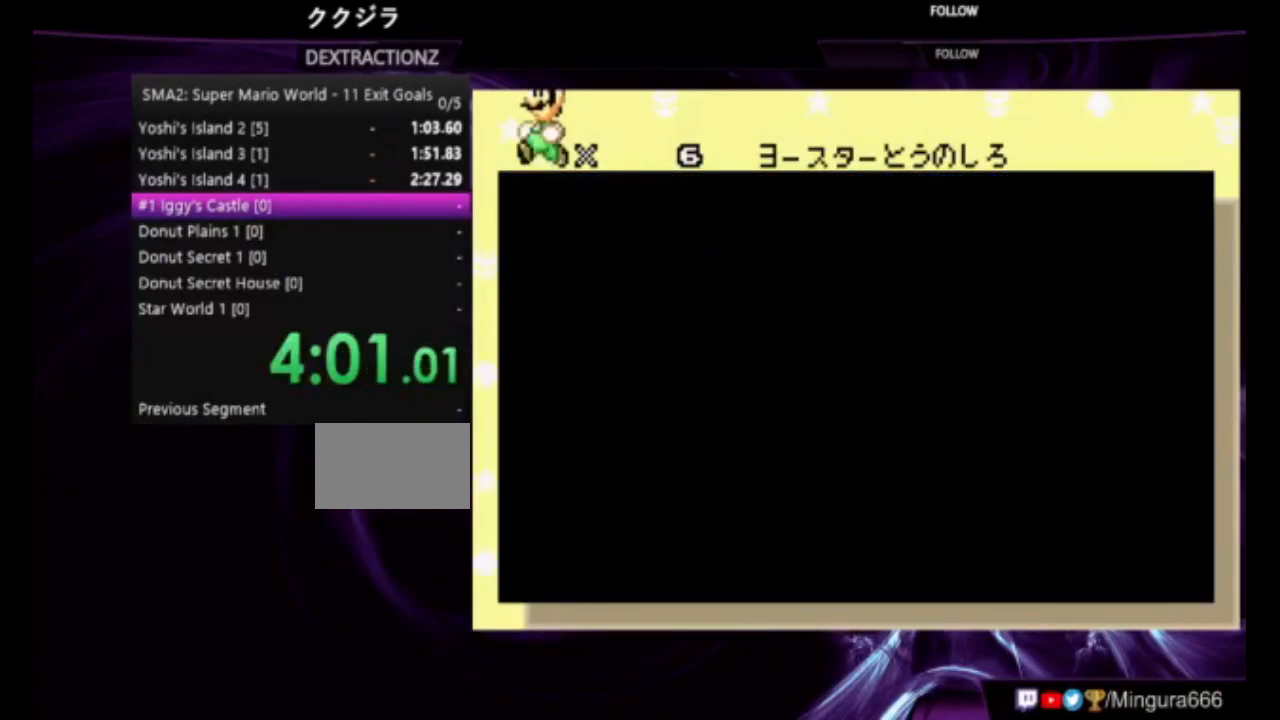
{"dt_ms": 500, "buttons": [], "events": [[50, "B", "up"], [83, "A", "down"], [83, "B", "down"], [150, "A", "up"], [150, "B", "up"], [283, "A", "down"], [283, "B", "down"], [350, "A", "up"], [350, "B", "up"]]}
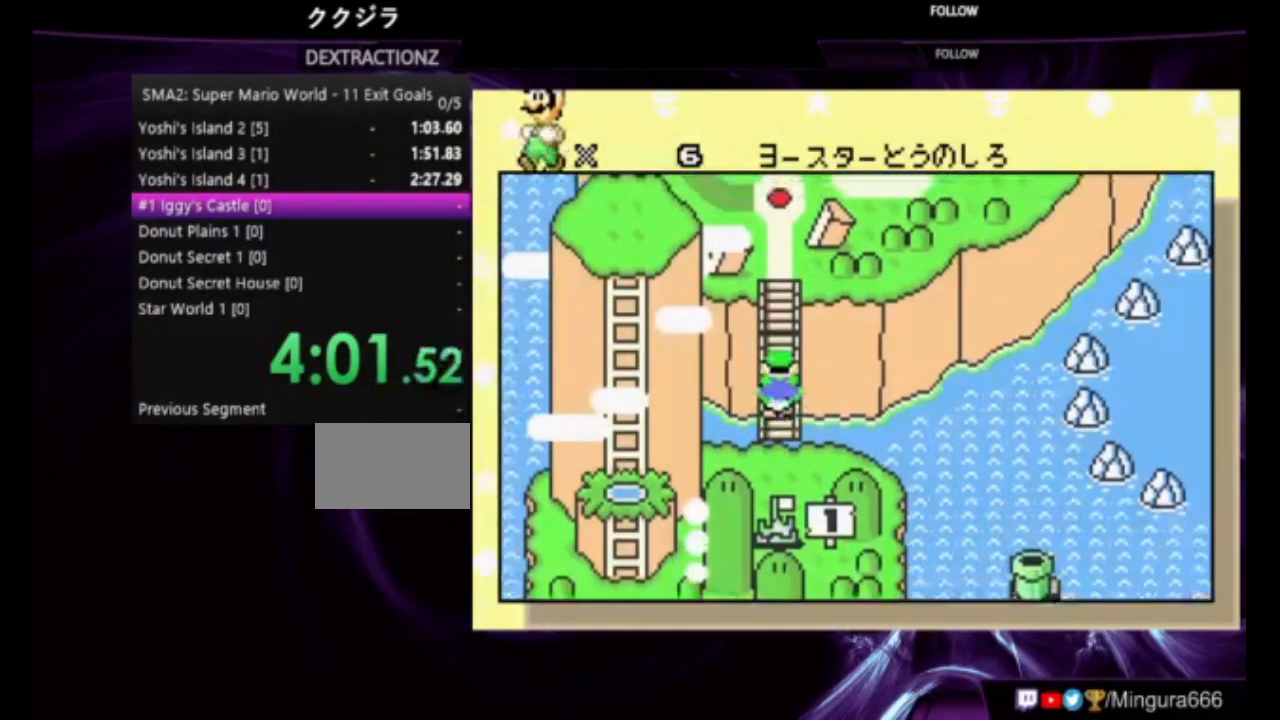
{"dt_ms": 1000, "buttons": [], "events": [[83, "A", "down"], [150, "A", "up"], [250, "A", "down"], [350, "A", "up"], [583, "A", "down"], [650, "A", "up"], [717, "A", "down"], [783, "A", "up"], [883, "A", "down"], [950, "A", "up"]]}
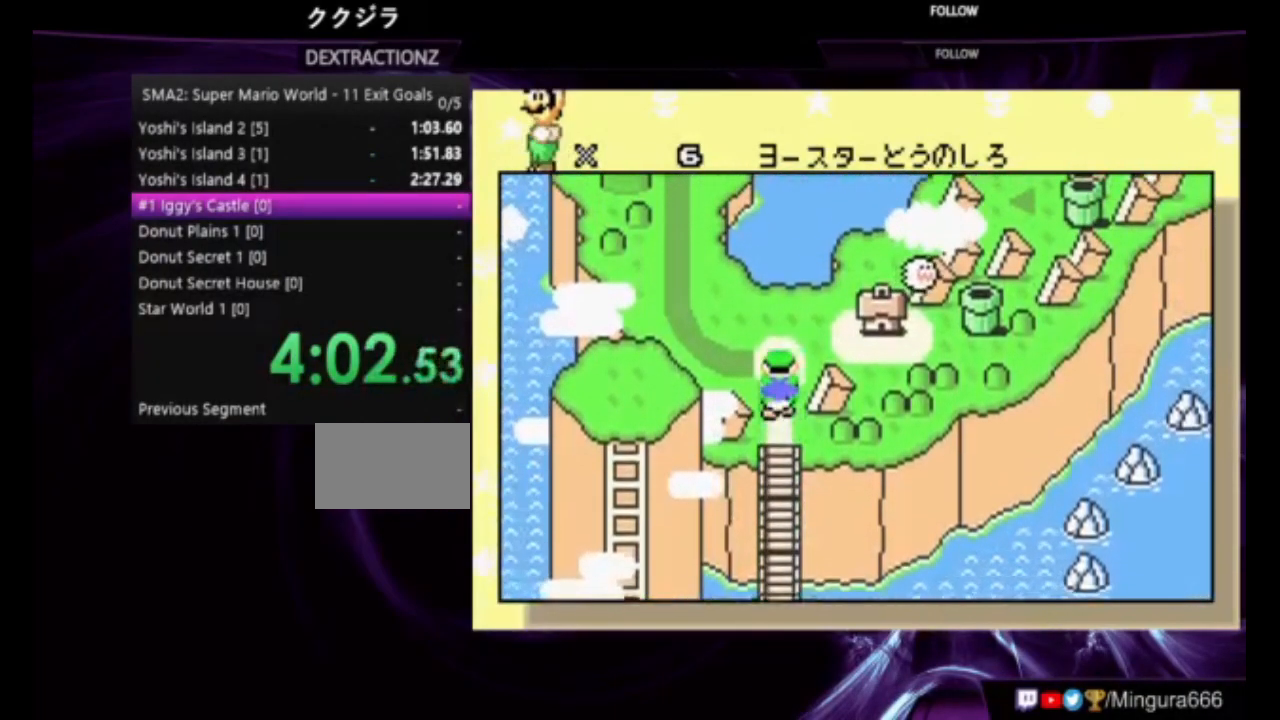
{"dt_ms": 500, "buttons": ["A"], "events": [[50, "A", "down"], [117, "A", "up"], [217, "A", "down"], [283, "A", "up"], [383, "A", "down"], [417, "A", "up"], [483, "A", "down"]]}
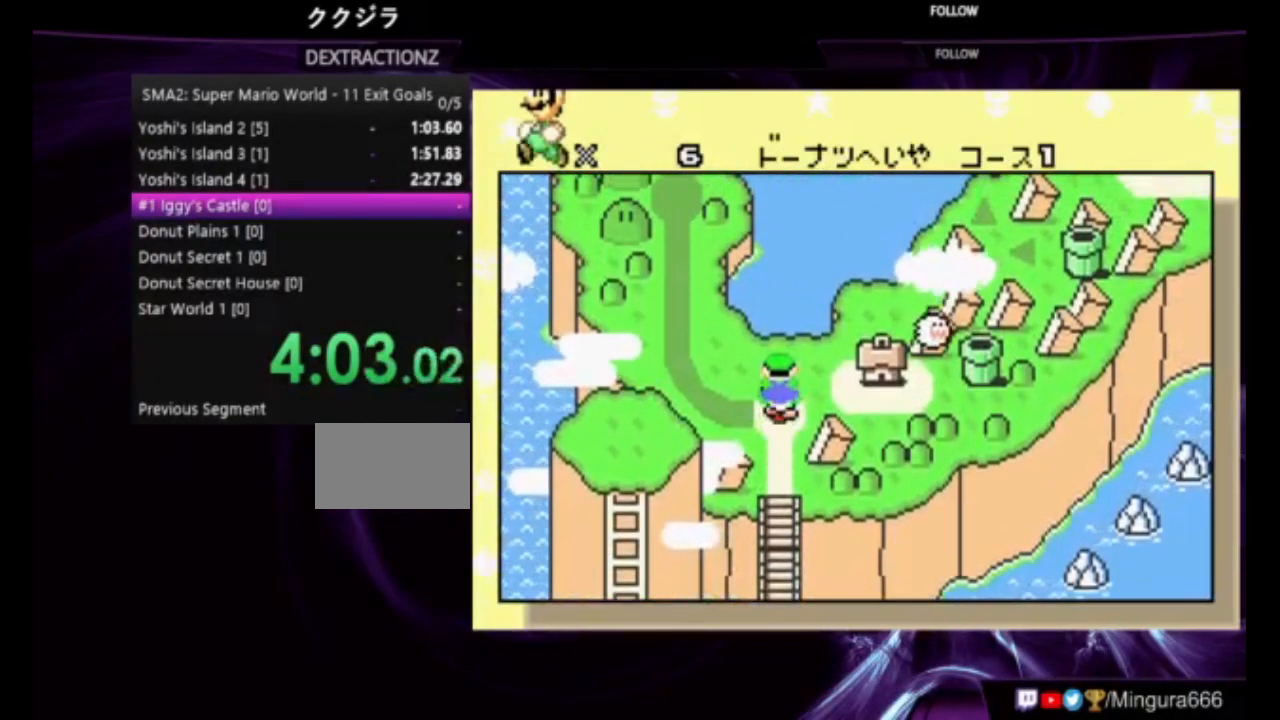
{"dt_ms": 500, "buttons": ["A"], "events": [[83, "A", "up"], [283, "A", "down"], [383, "A", "up"], [450, "A", "down"]]}
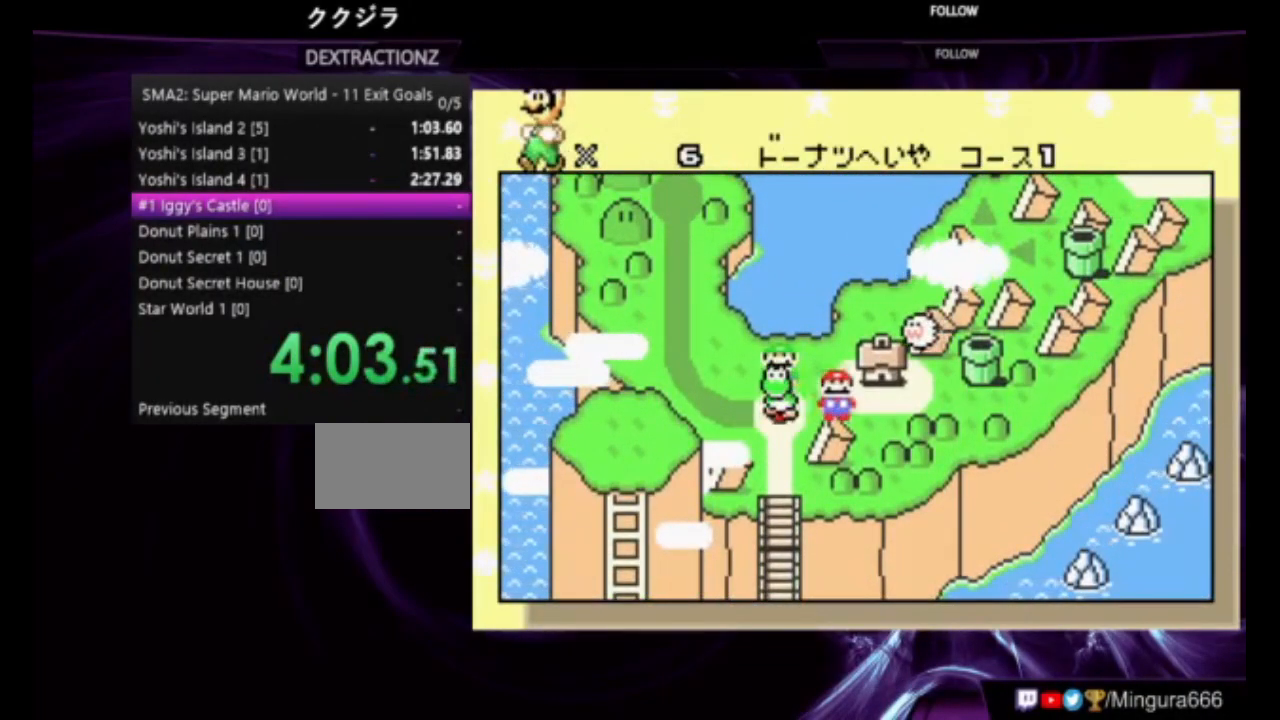
{"dt_ms": 500, "buttons": [], "events": [[17, "A", "up"], [83, "A", "down"], [483, "A", "up"]]}
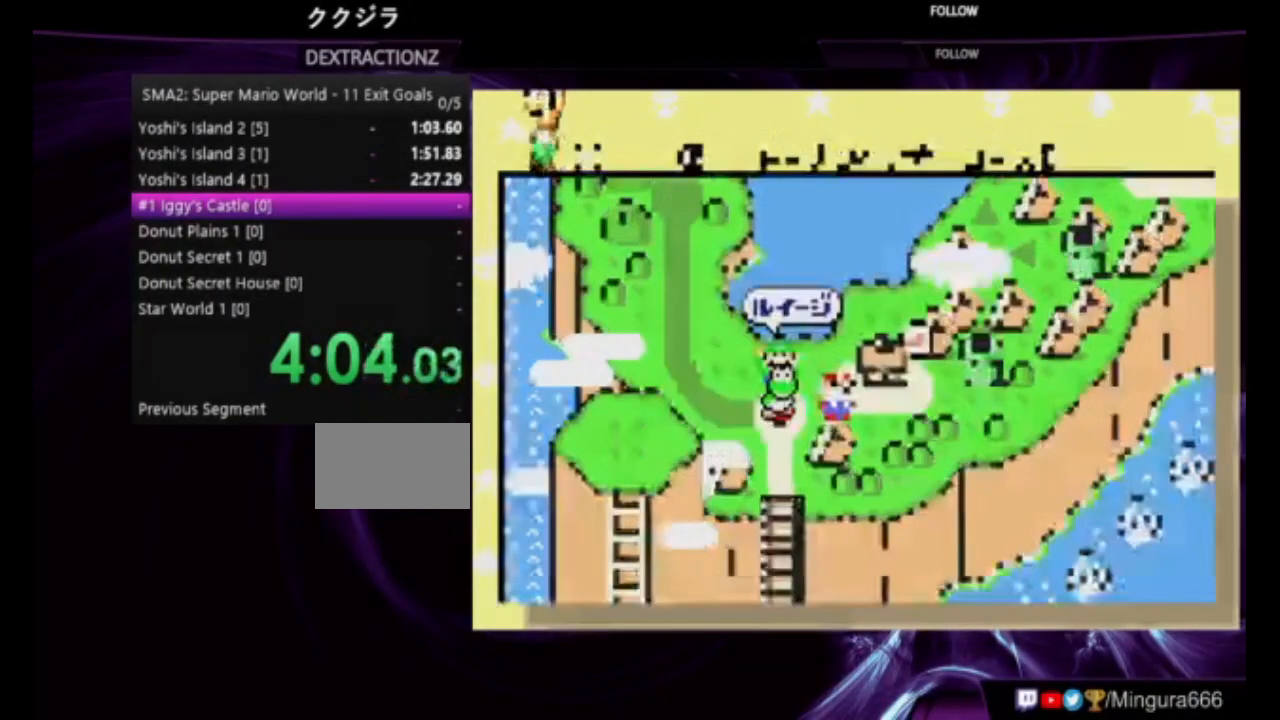
{"dt_ms": 500, "buttons": [], "events": [[17, "A", "down"], [250, "A", "up"]]}
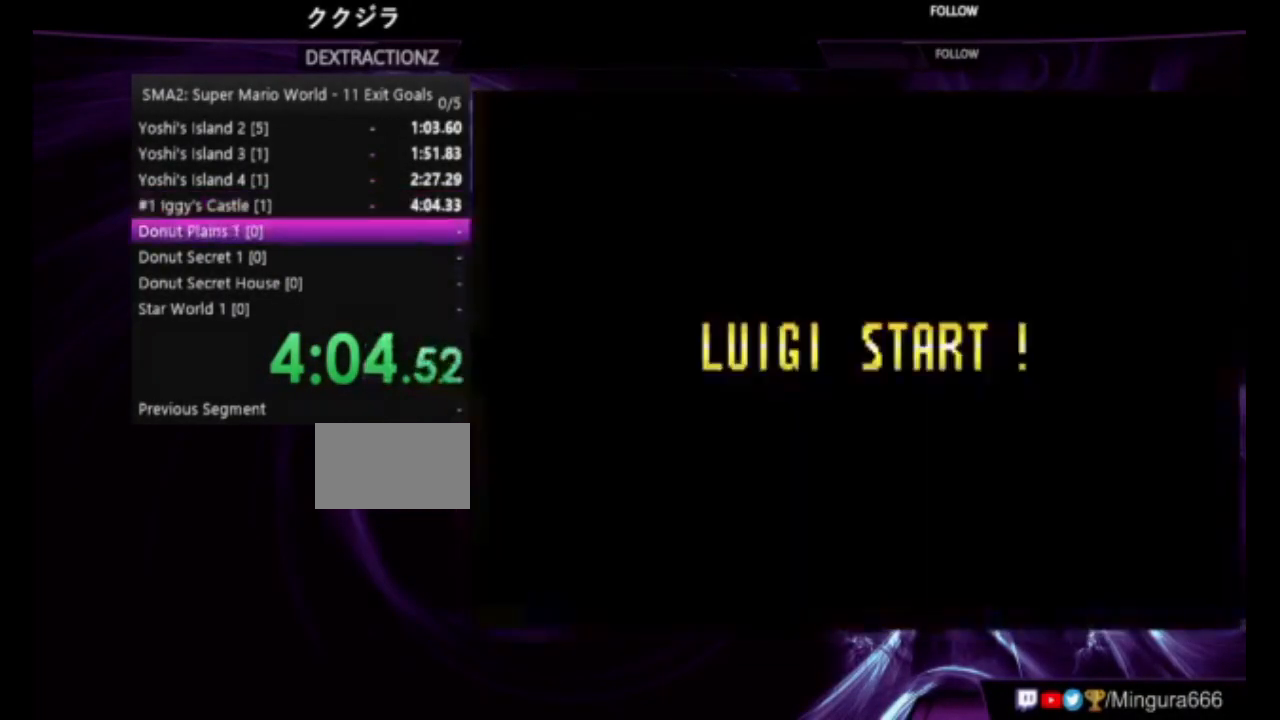
{"dt_ms": 500, "buttons": ["B", "DPAD_RIGHT"], "events": [[117, "B", "down"], [117, "DPAD_RIGHT", "down"]]}
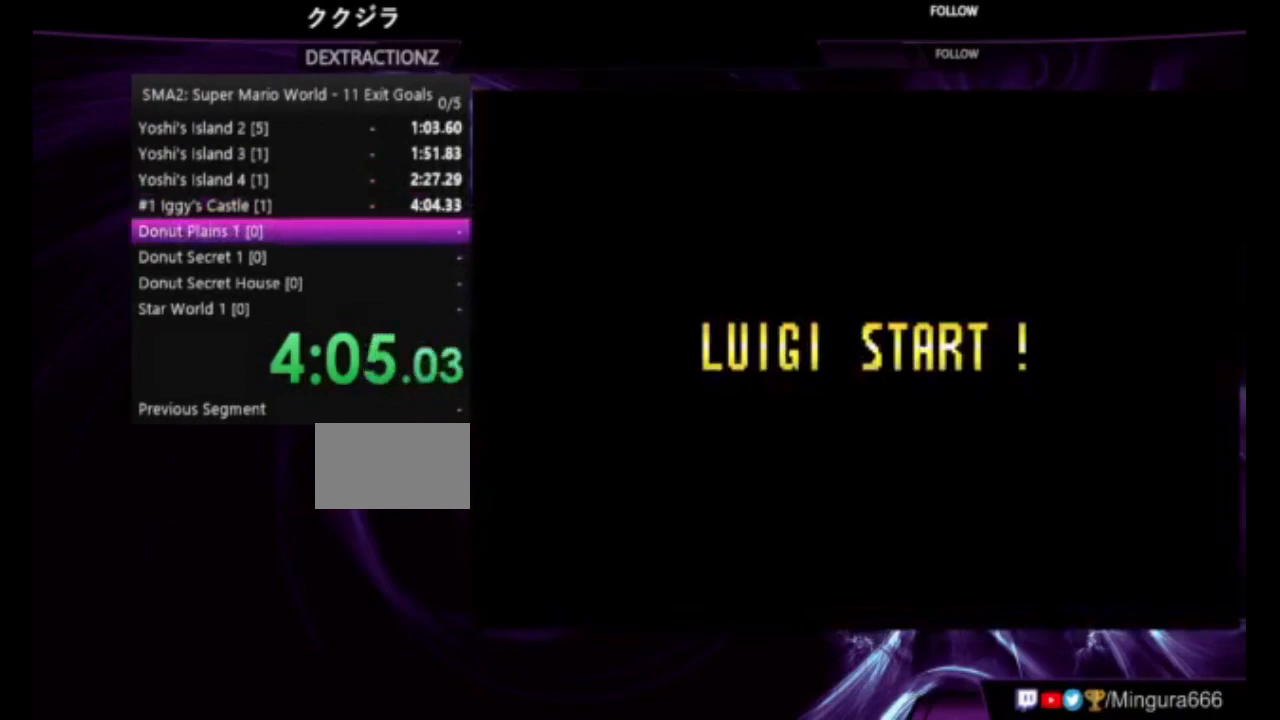
{"dt_ms": 500, "buttons": ["B", "DPAD_RIGHT"], "events": []}